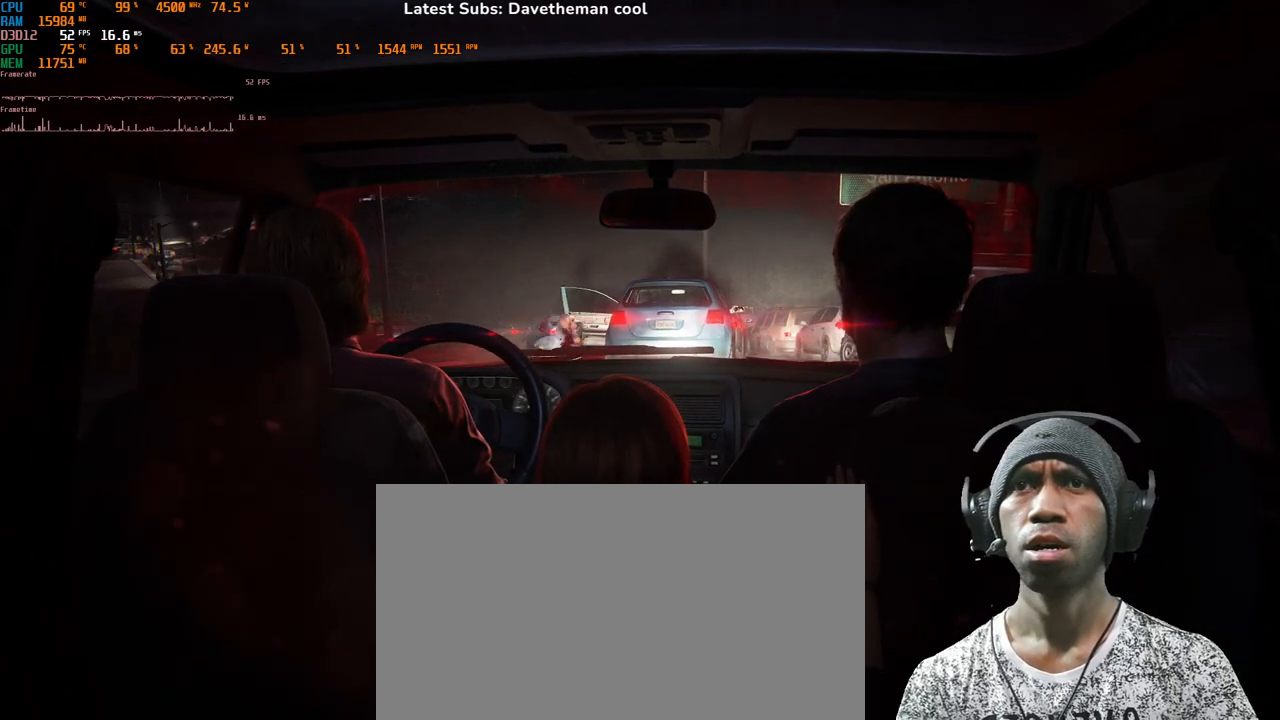
Gameplay with keyboard and mouse; each line is a JSON object with the keys and mouse buttons held at the frame after it. "events" lists presses ("down") and releases ("up") of "1", "2", "3", "4", "5", "a", "alt", "b", "c", "ctrl", "d", "e", "f", "g", "q", "r", "s", "shift", "space", "t", "tab", "v", "w", "x", "z", "mouse_left", "mouse_wheel", "mouse_right", "mouse_mb4" and "mouse_mb5" between this image and that frame as [ms after this image, input, new state], when the widget could be followed in between. "mouse_left", "mouse_wheel", "mouse_right", "mouse_mb4", "mouse_mb5" = the "left", "wheel", "right", "mb4", "mb5" buttons of the "mouse" list. No other keys are recorded. "wheel" means that the mouse wheel is clicked or scrolled. Mouse movement is not recorded.
{"keys": [], "mouse": ["right"], "events": [[450, "mouse_right", "down"]]}
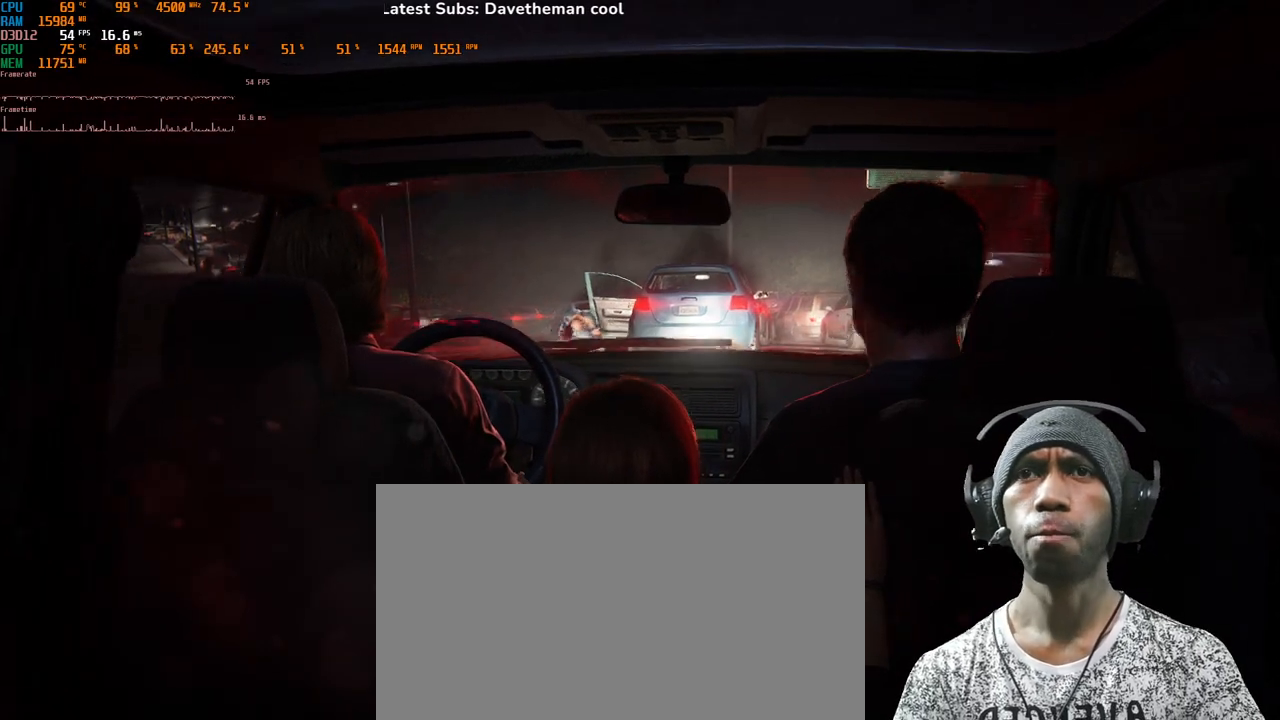
{"keys": [], "mouse": ["right"], "events": []}
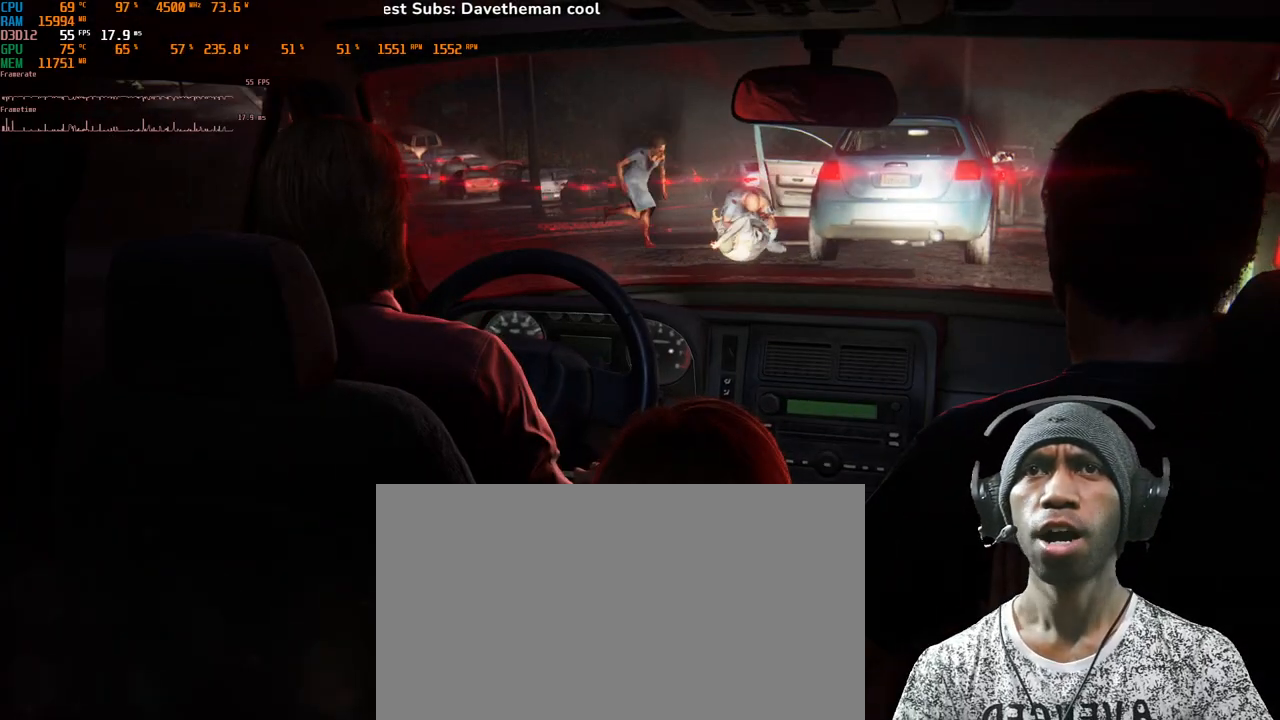
{"keys": [], "mouse": [], "events": [[367, "mouse_right", "up"]]}
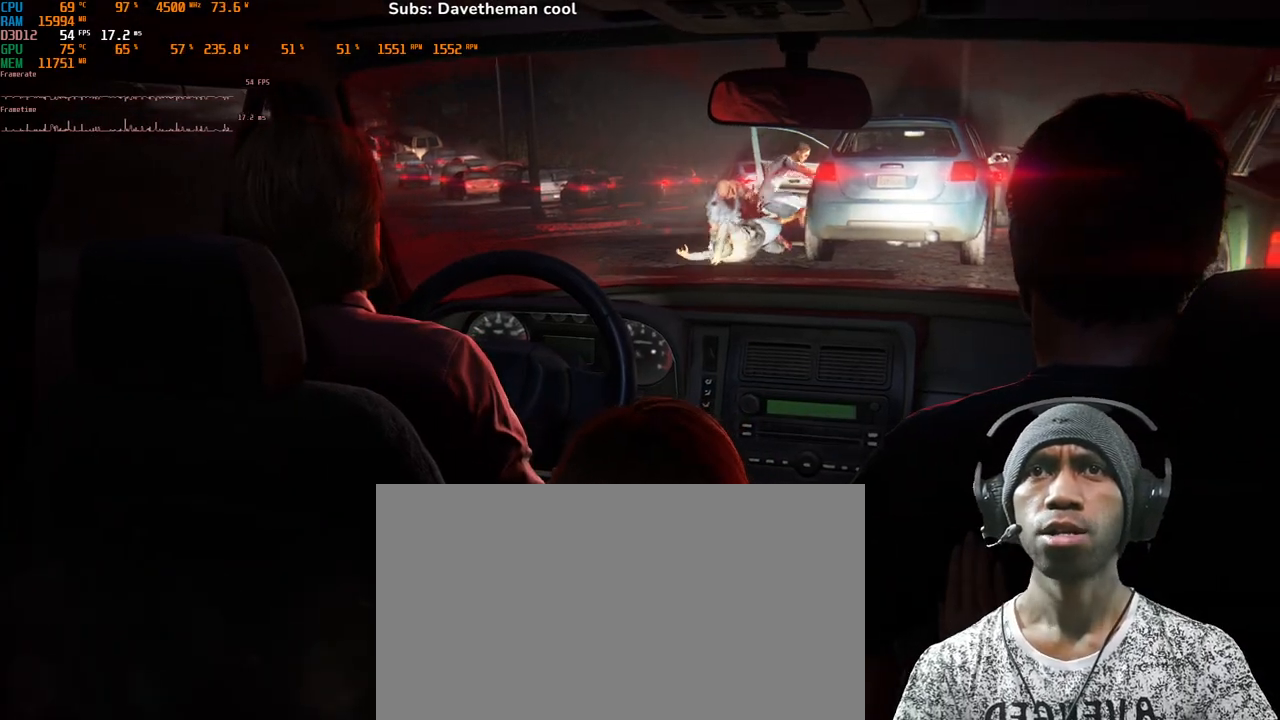
{"keys": [], "mouse": [], "events": []}
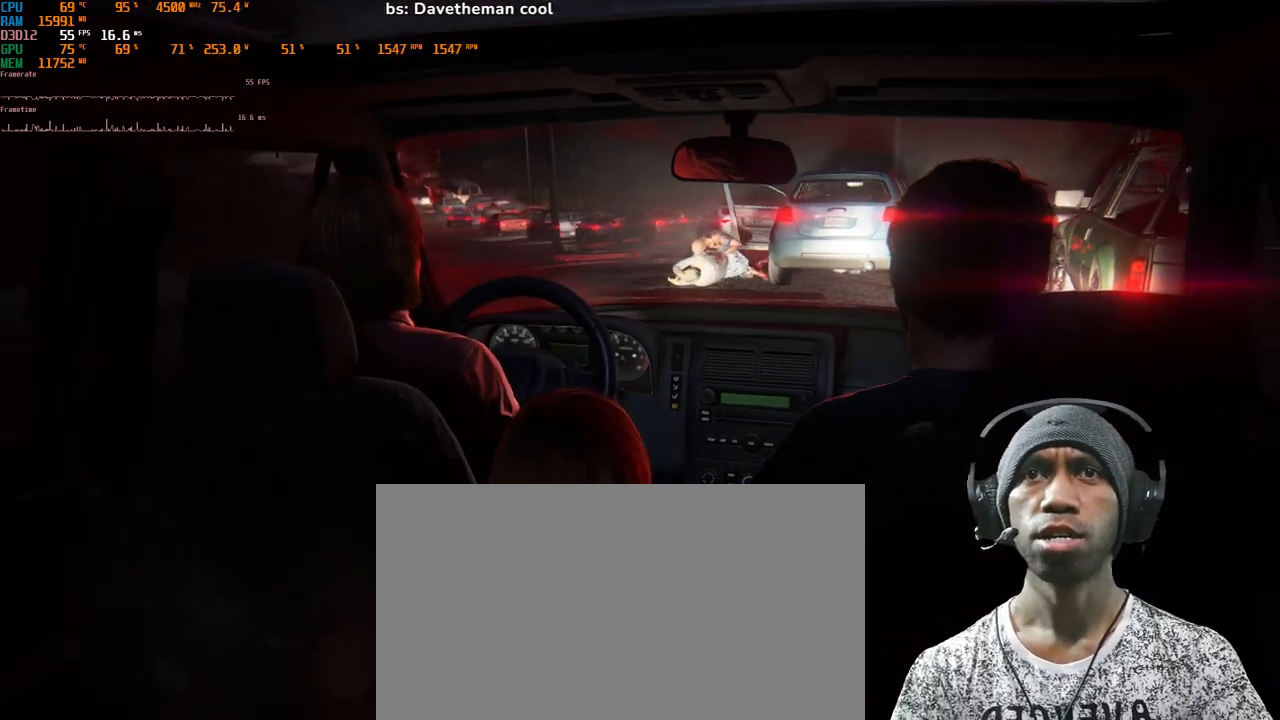
{"keys": [], "mouse": [], "events": []}
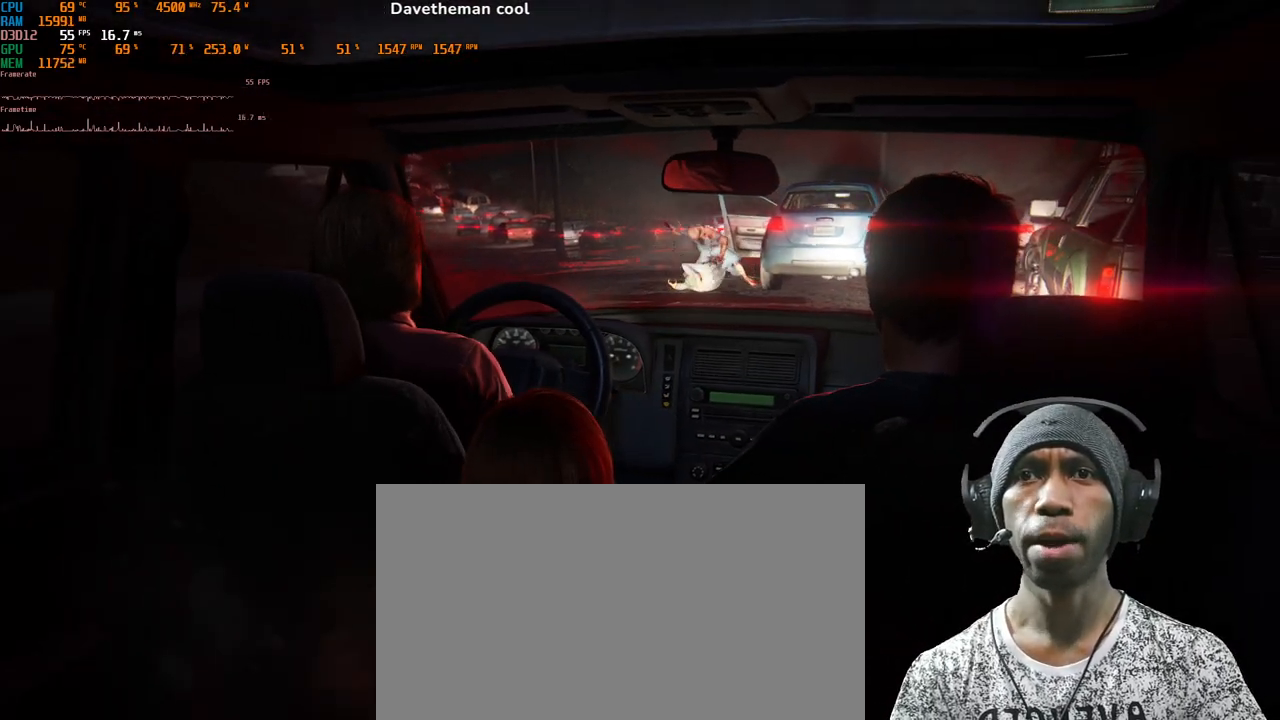
{"keys": [], "mouse": [], "events": []}
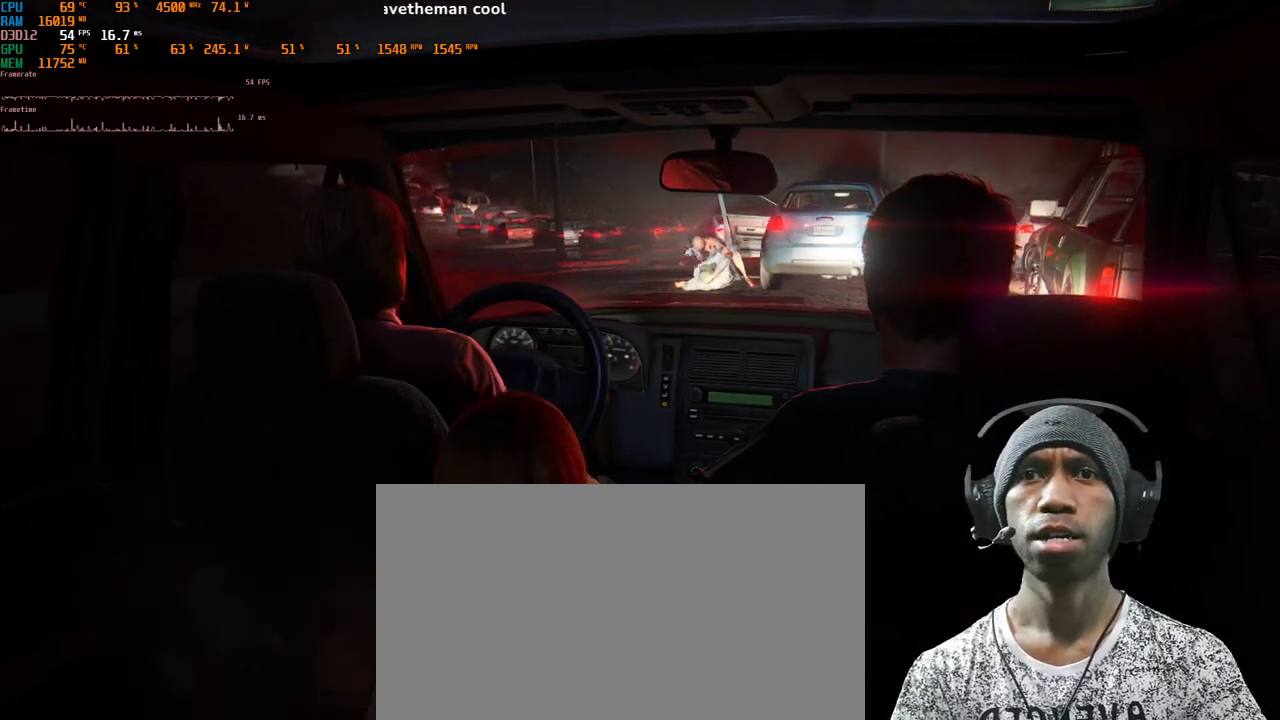
{"keys": [], "mouse": [], "events": []}
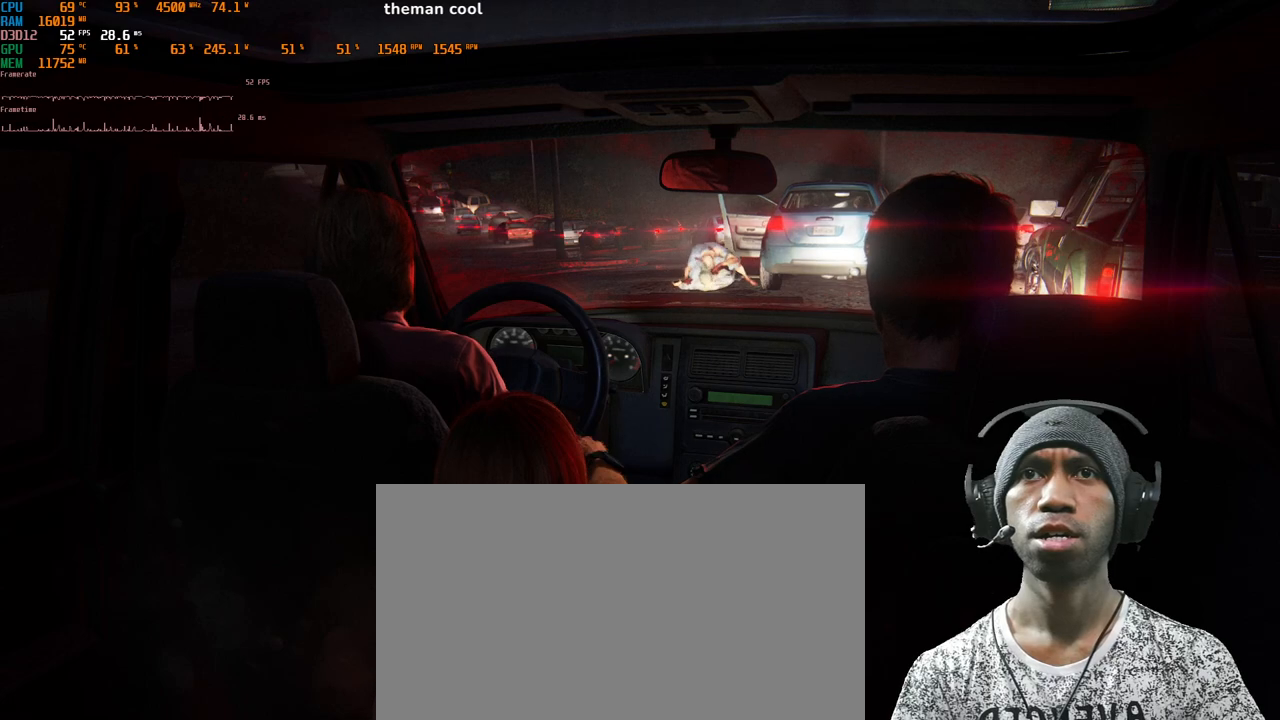
{"keys": [], "mouse": [], "events": []}
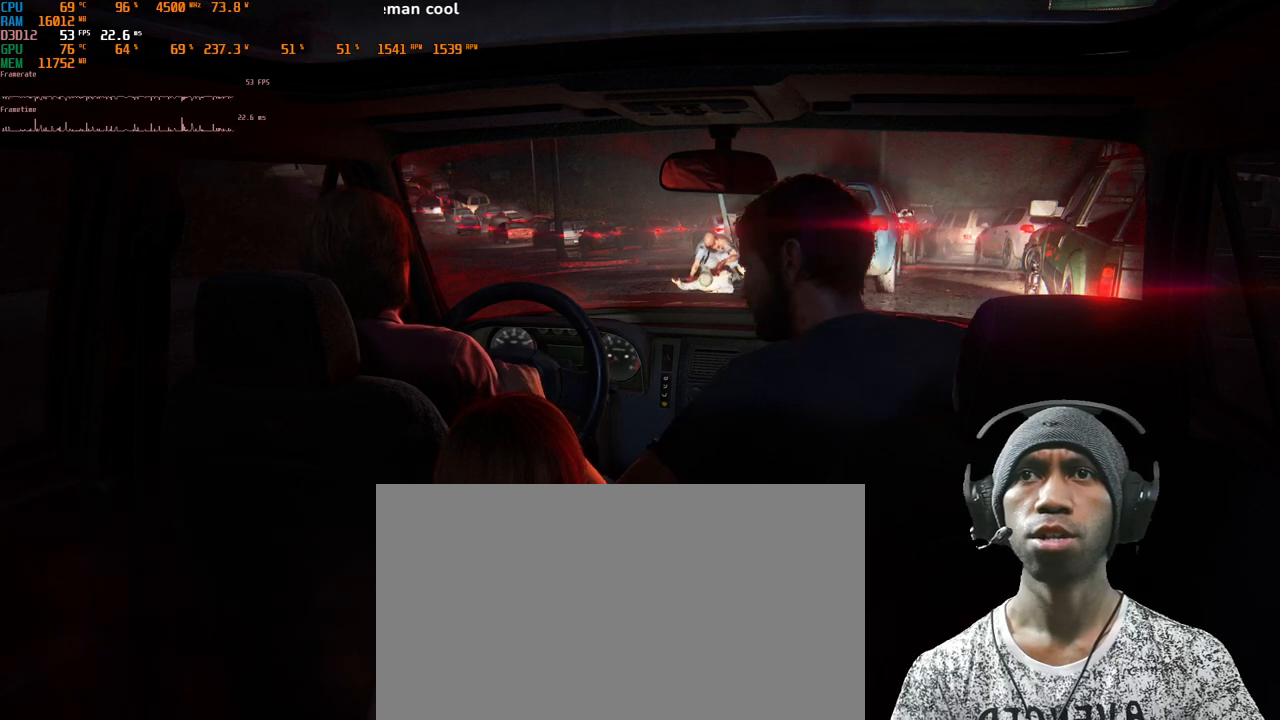
{"keys": [], "mouse": [], "events": []}
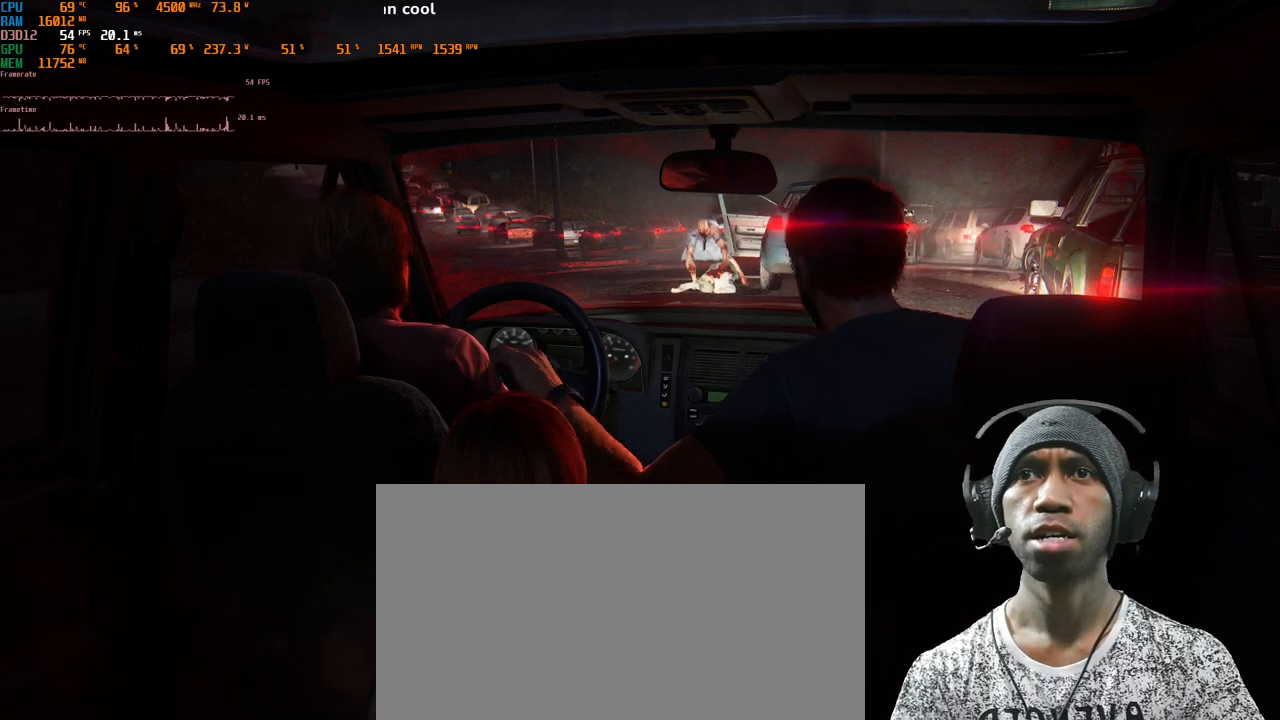
{"keys": [], "mouse": [], "events": []}
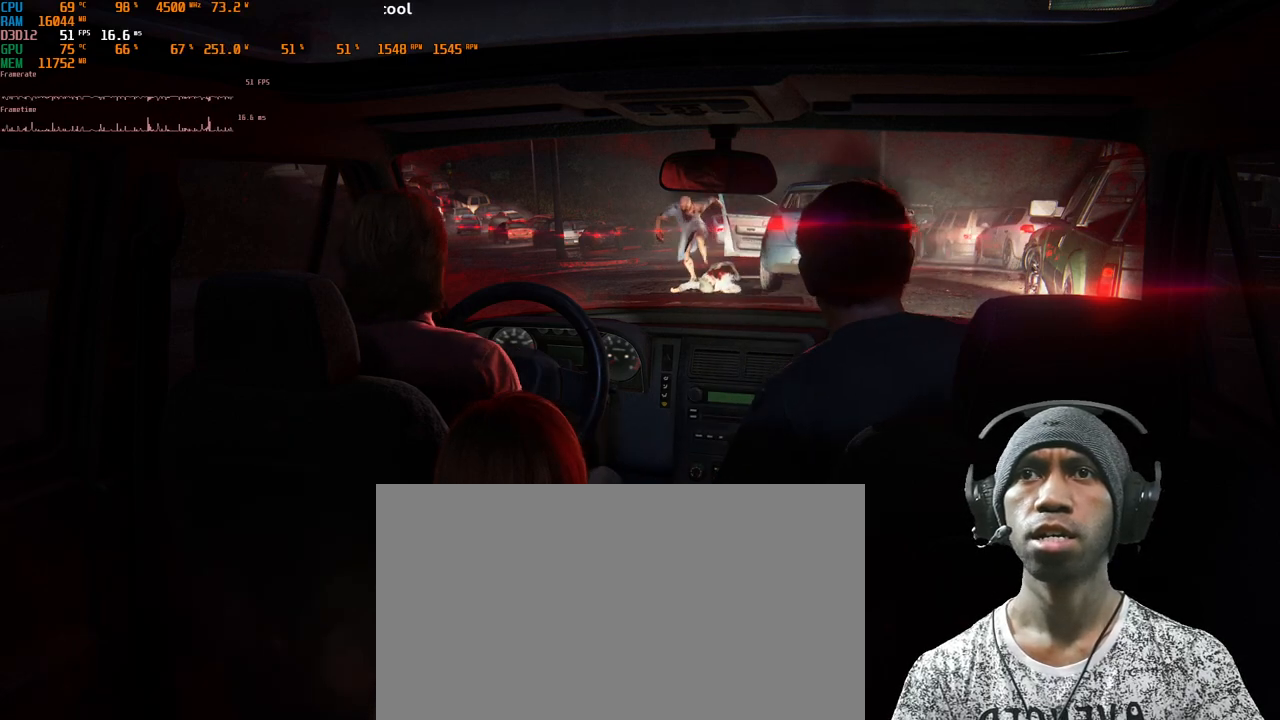
{"keys": [], "mouse": [], "events": []}
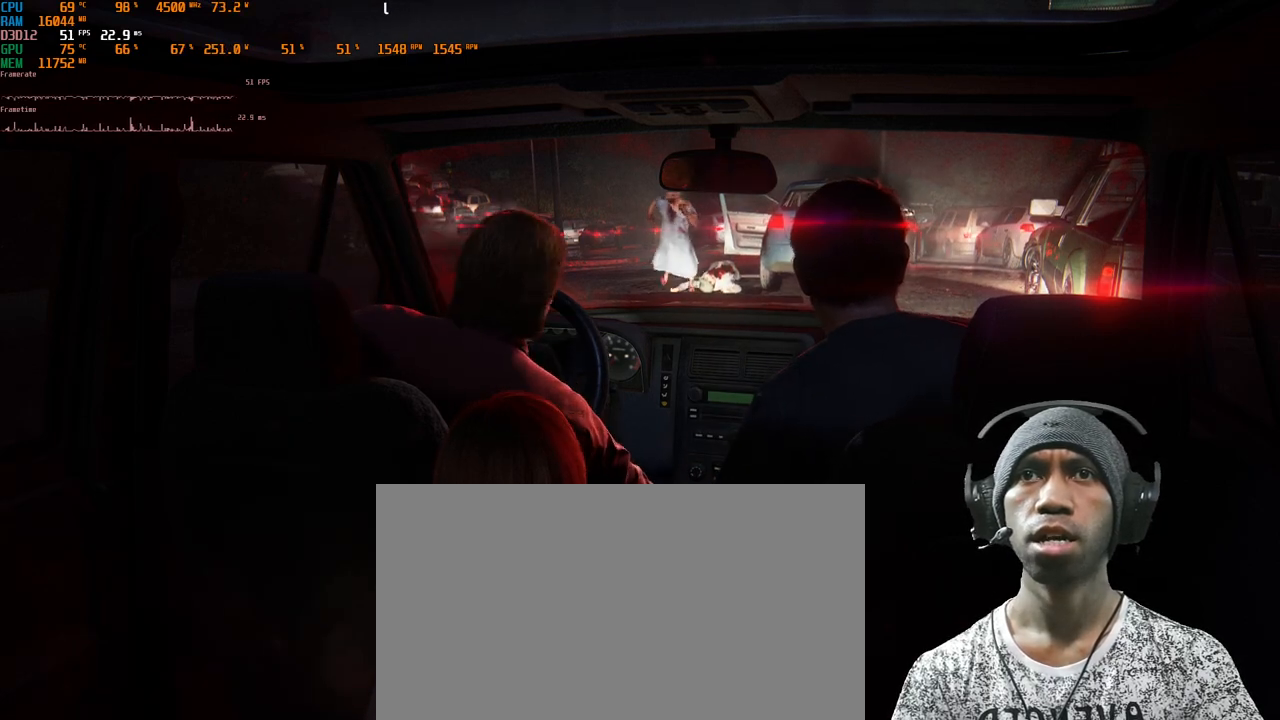
{"keys": [], "mouse": [], "events": []}
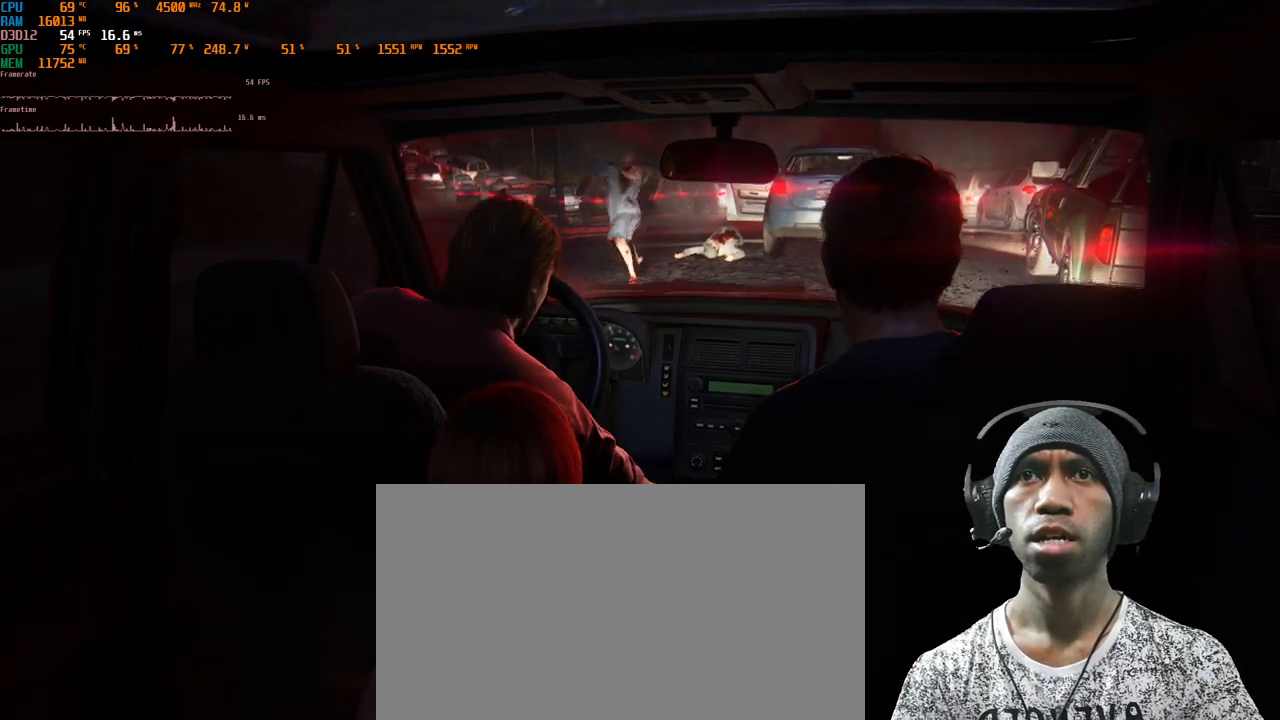
{"keys": [], "mouse": [], "events": []}
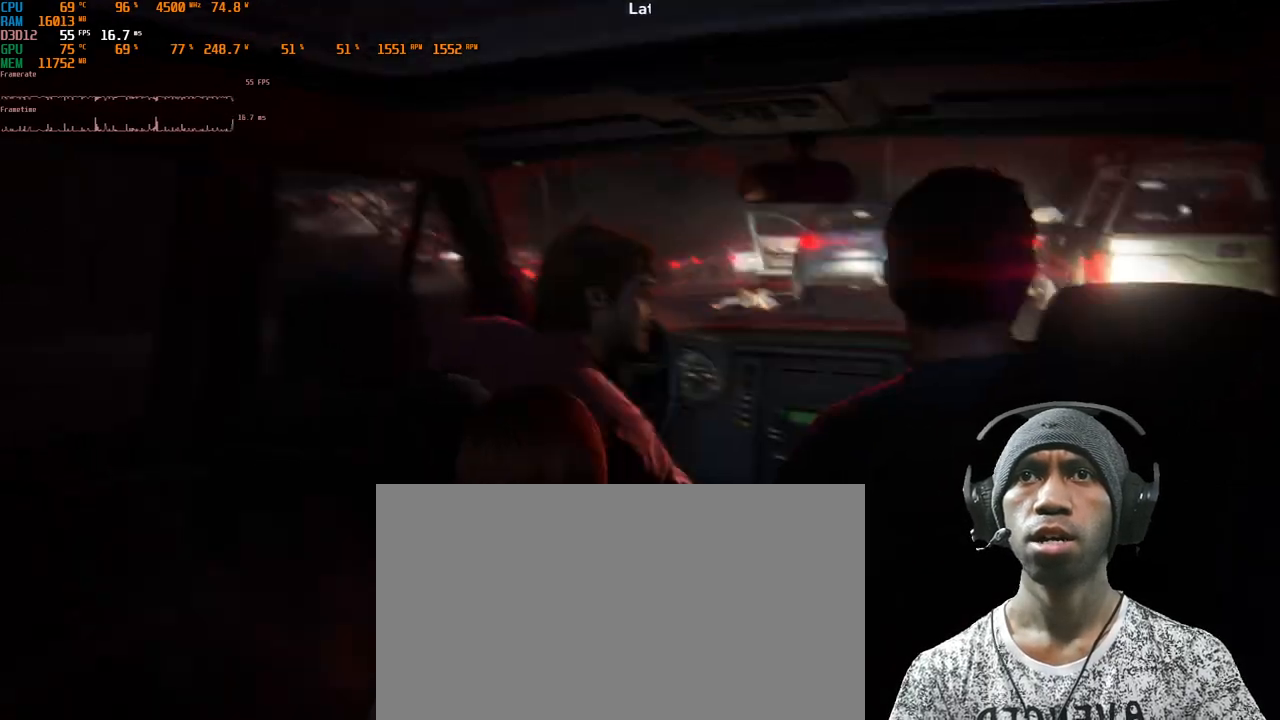
{"keys": [], "mouse": ["right"], "events": [[33, "mouse_right", "down"]]}
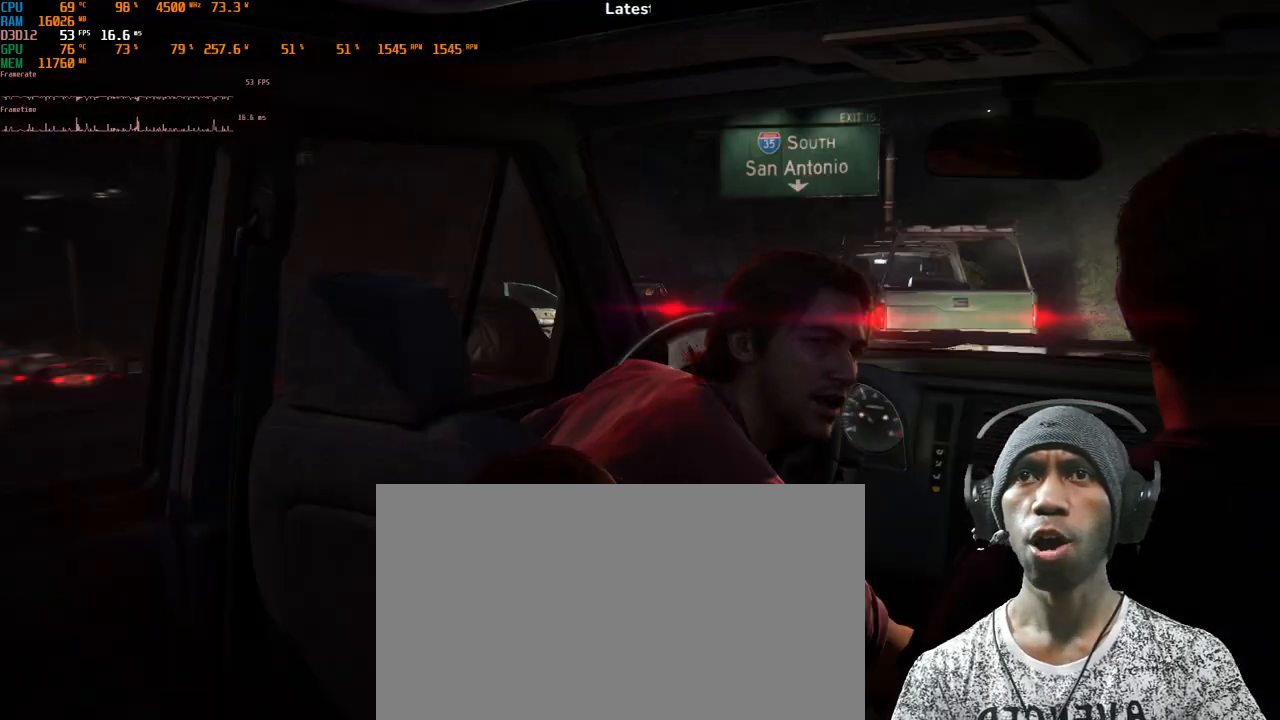
{"keys": [], "mouse": ["right"], "events": []}
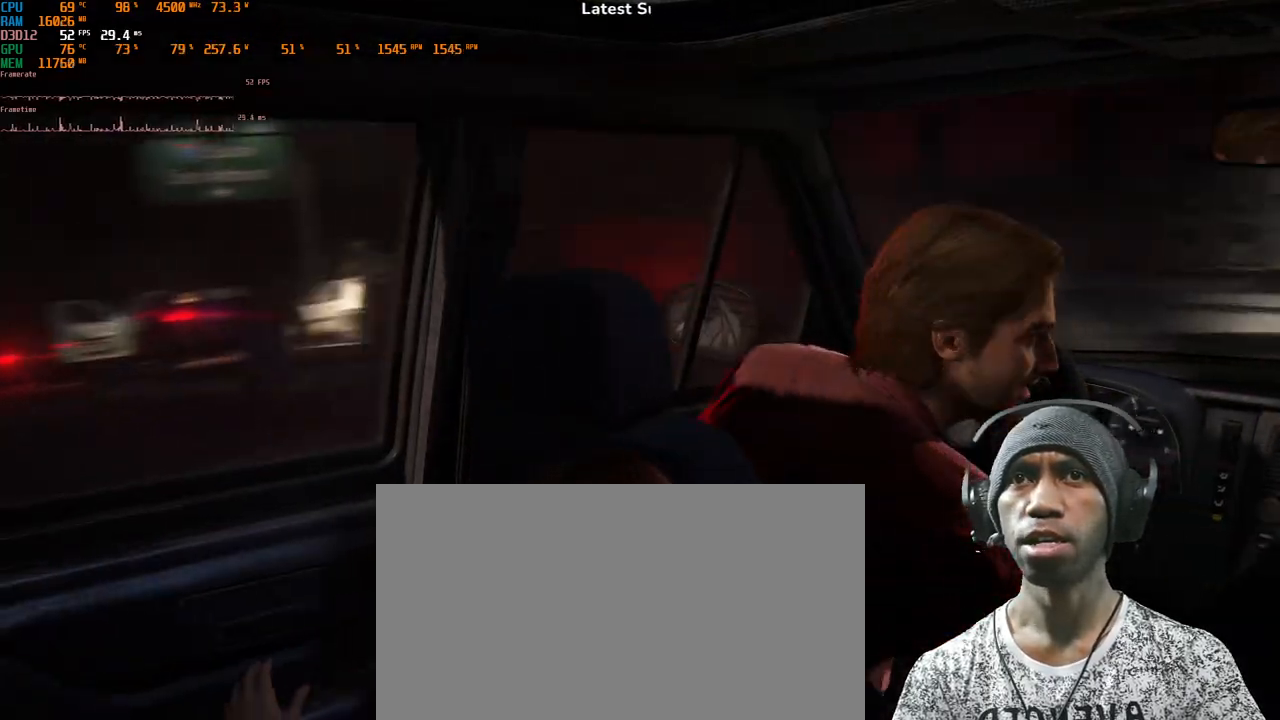
{"keys": [], "mouse": ["right"], "events": []}
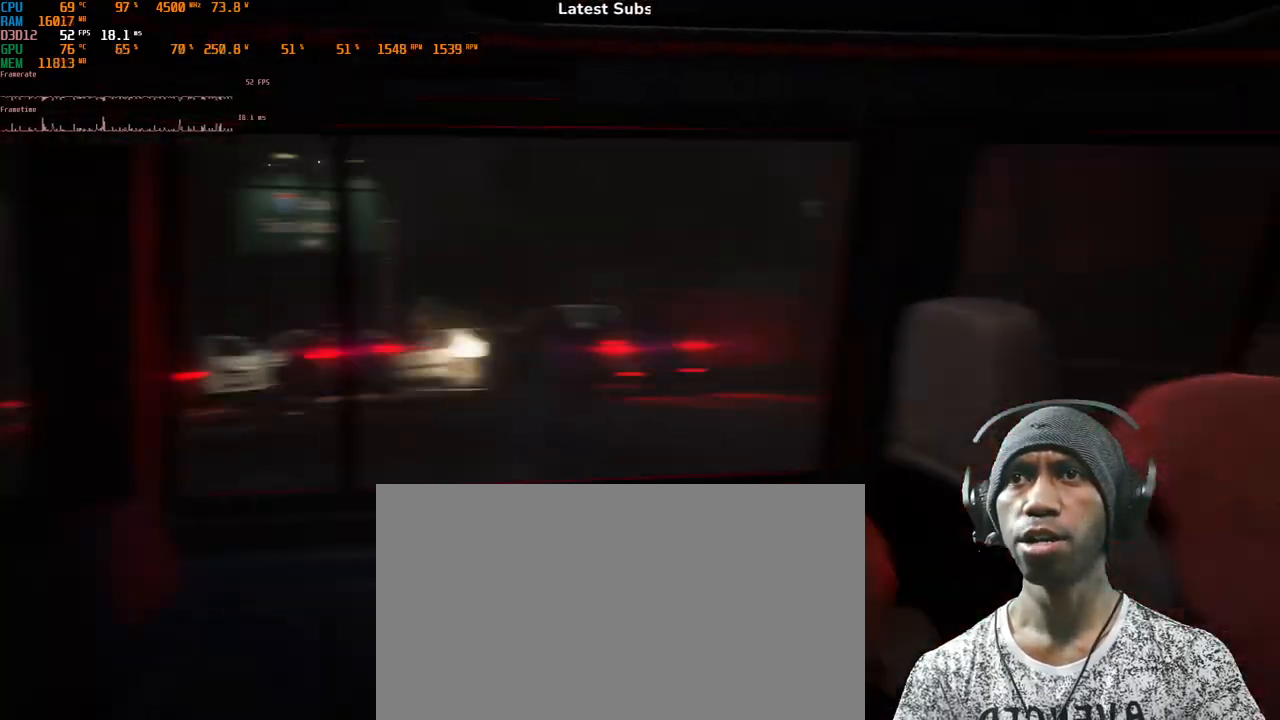
{"keys": [], "mouse": ["right"], "events": []}
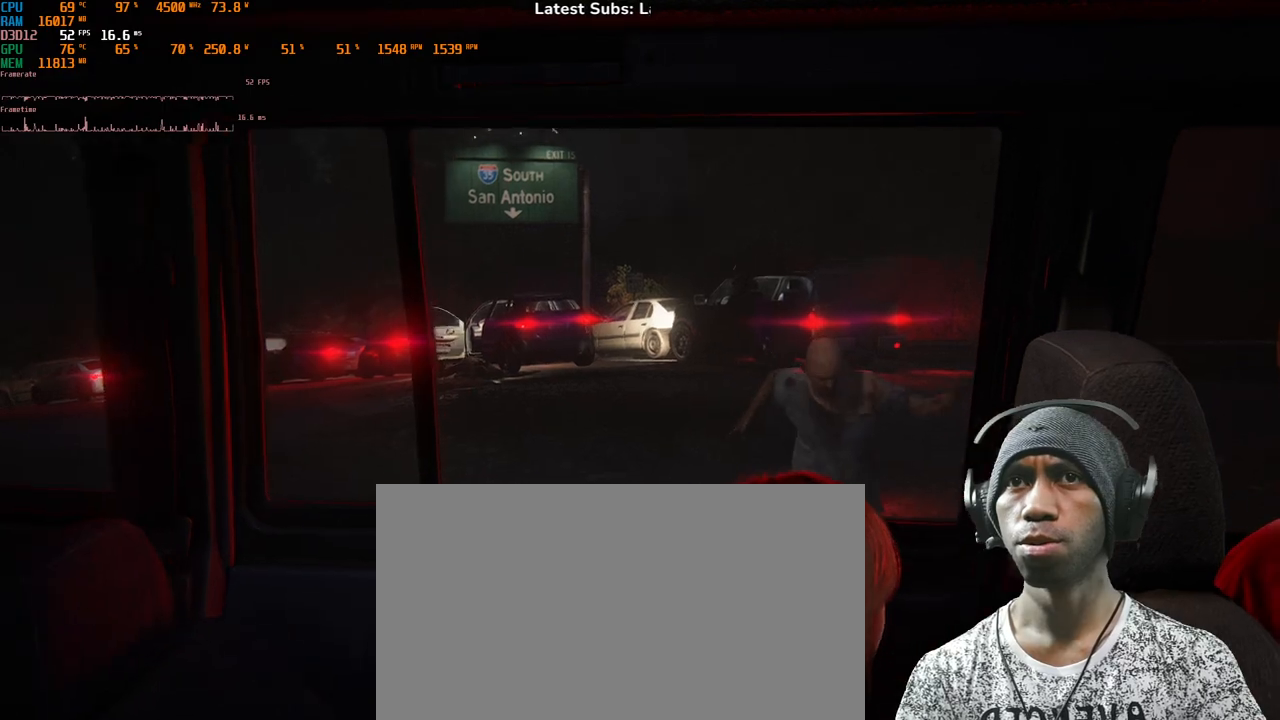
{"keys": [], "mouse": ["right"], "events": []}
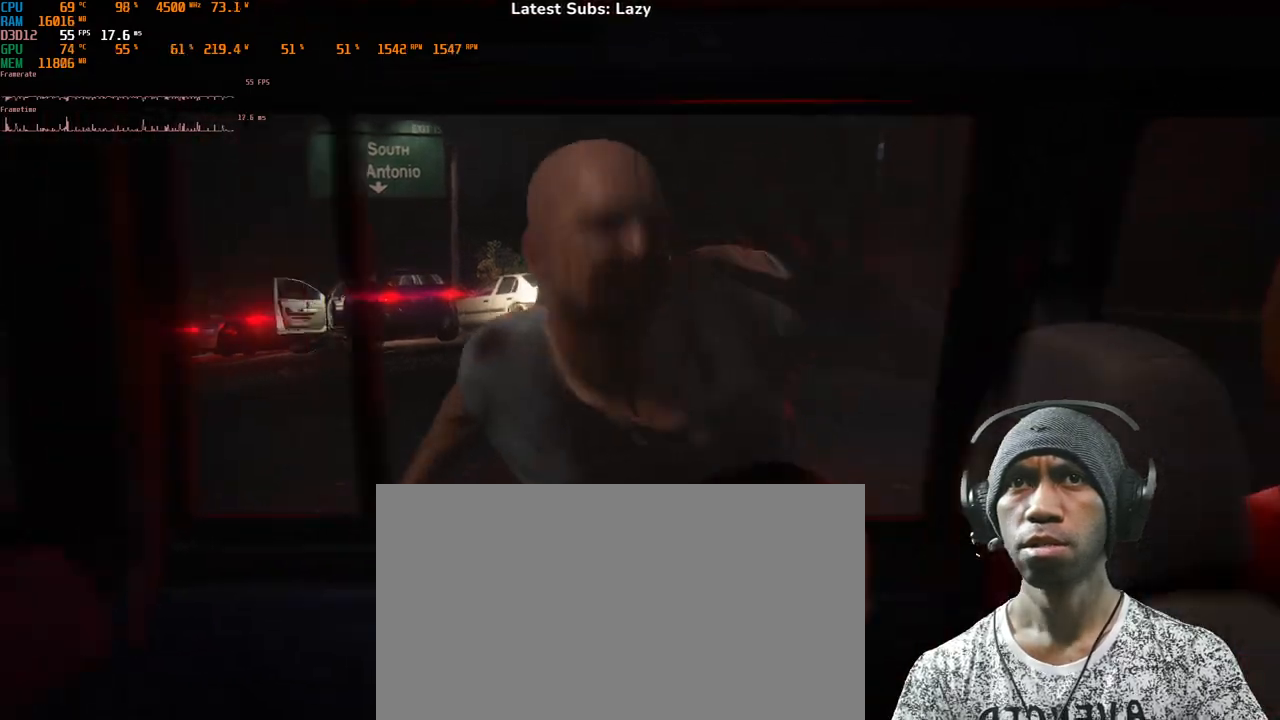
{"keys": [], "mouse": ["right"], "events": []}
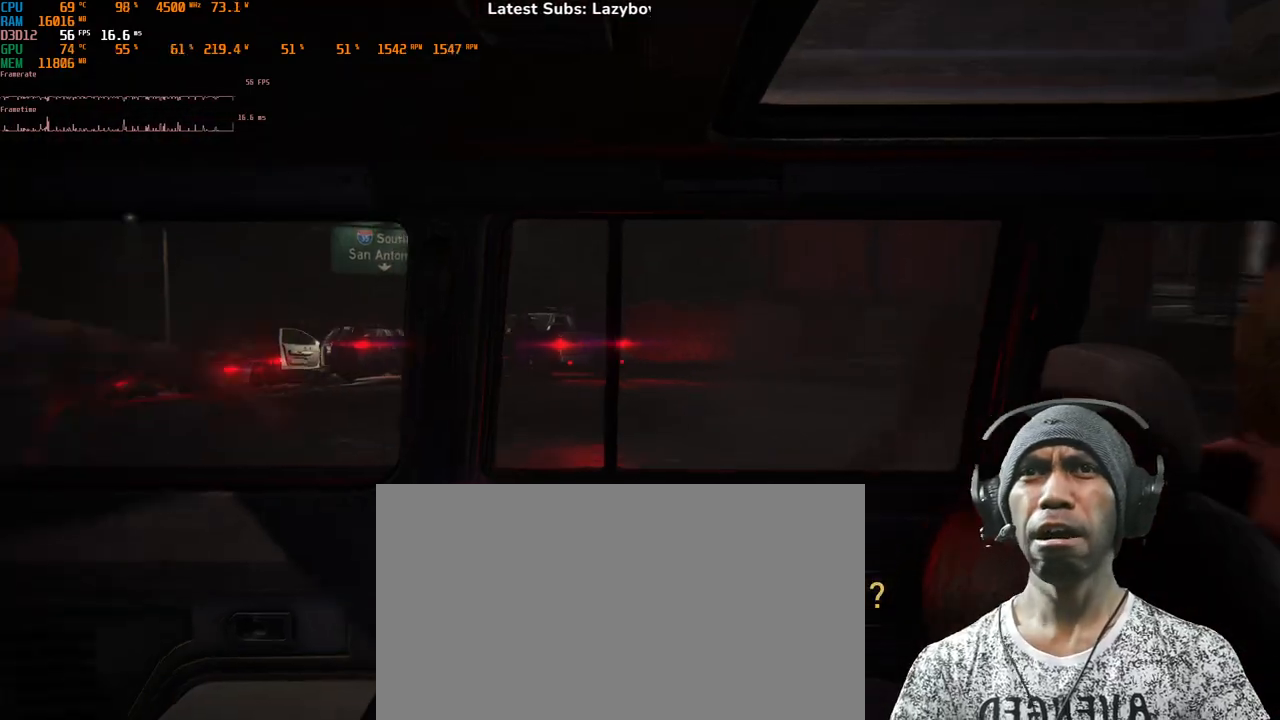
{"keys": [], "mouse": ["right"], "events": []}
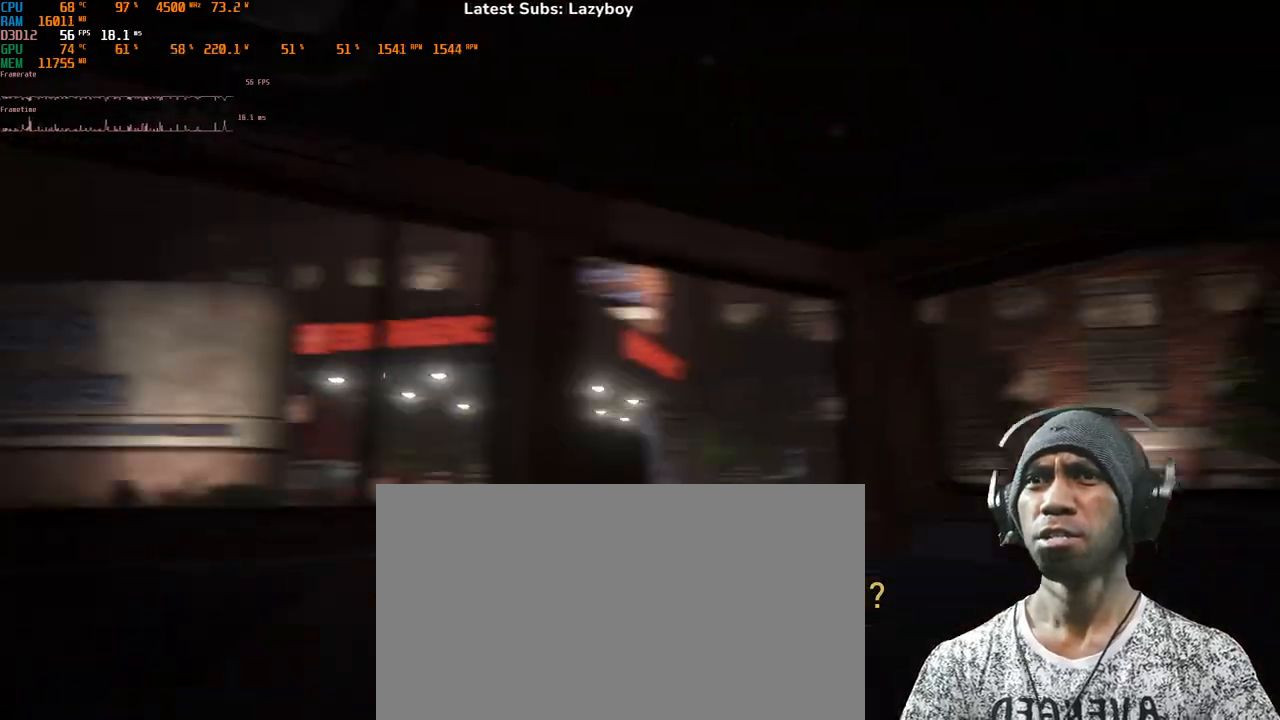
{"keys": [], "mouse": ["right"], "events": []}